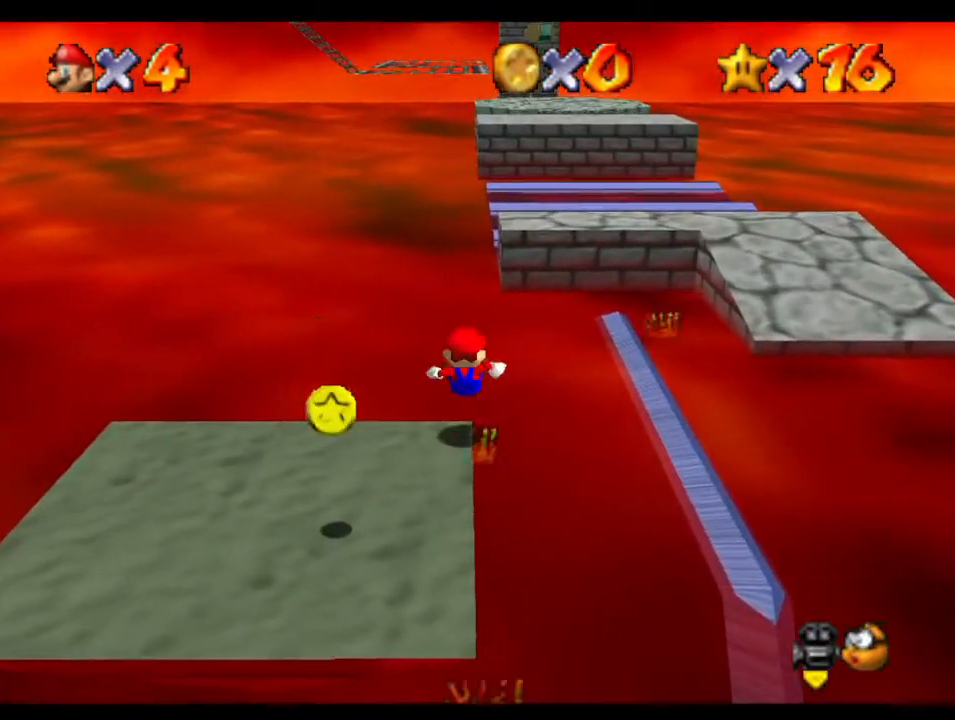
Gameplay with a controller (Nintendo layout); each line is a JSON object with the inputs held at the frame after it. "button_events" lists button changes between this image and that frame as [ms after this image, input, new state], when the widget could be followed in between (sticks are given only as held states). Not read: L3 R3.
{"buttons": [], "left_stick": "down-left", "right_stick": "center", "button_events": [[67, "A", "up"]]}
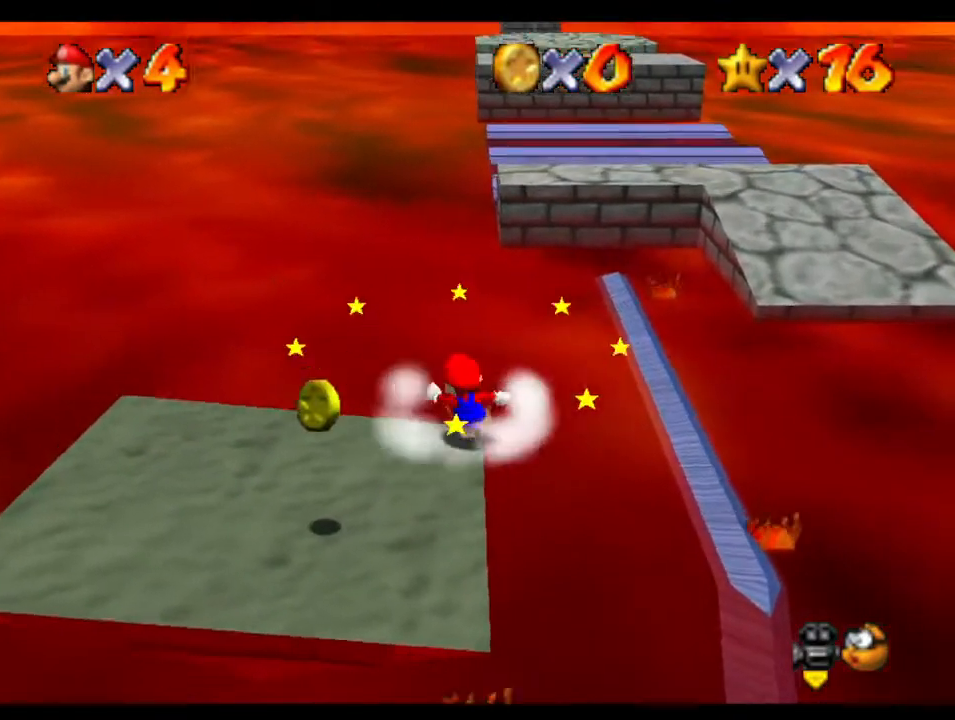
{"buttons": [], "left_stick": "down-left", "right_stick": "center", "button_events": []}
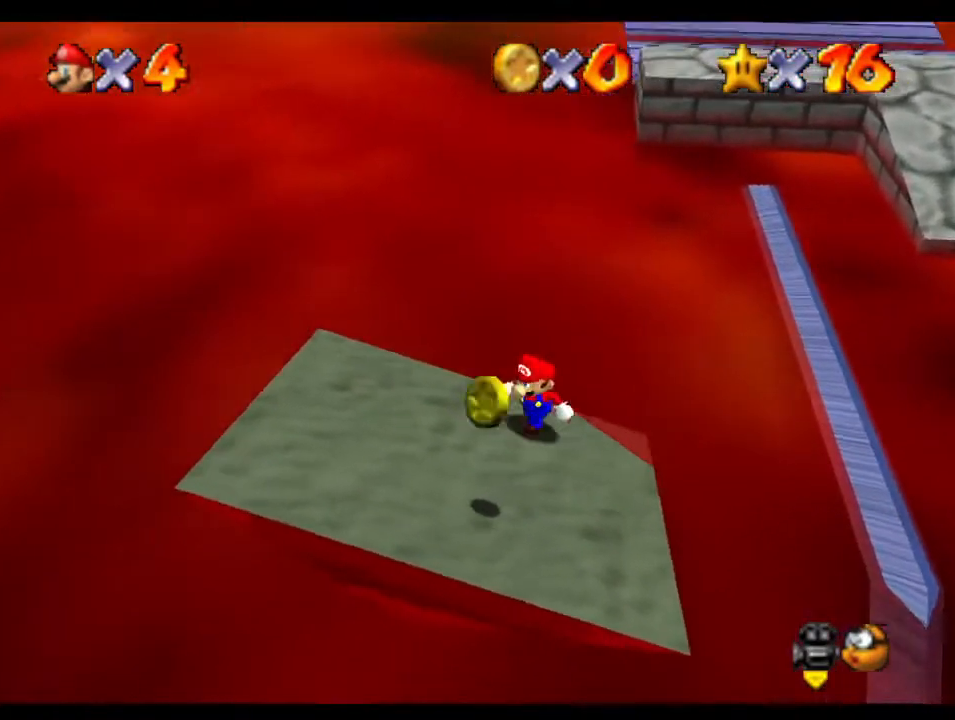
{"buttons": [], "left_stick": "down", "right_stick": "center", "button_events": []}
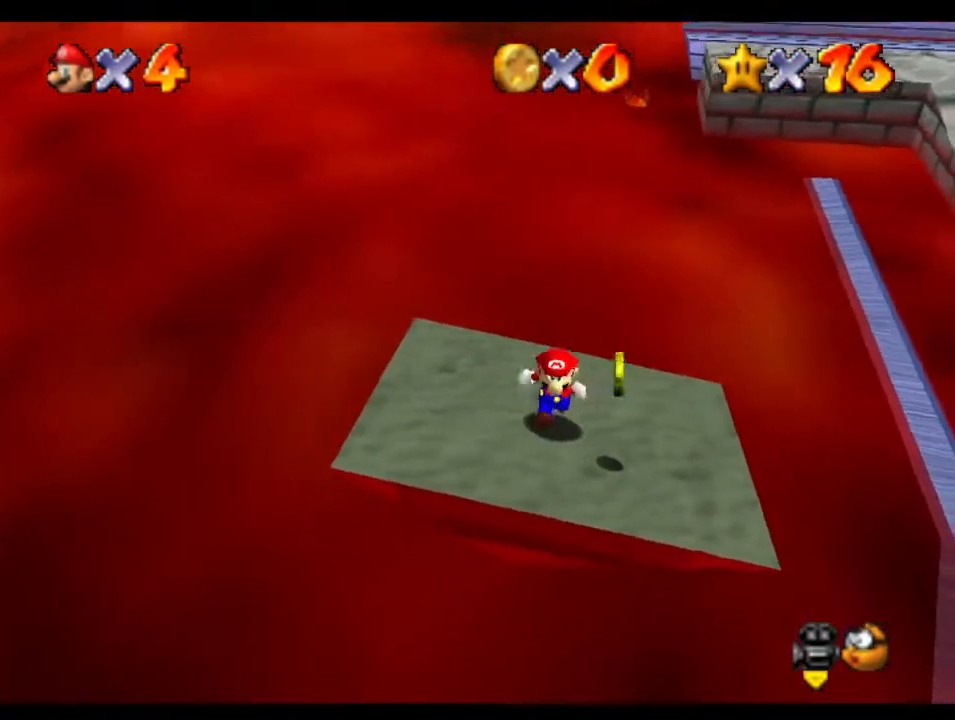
{"buttons": [], "left_stick": "up", "right_stick": "center", "button_events": []}
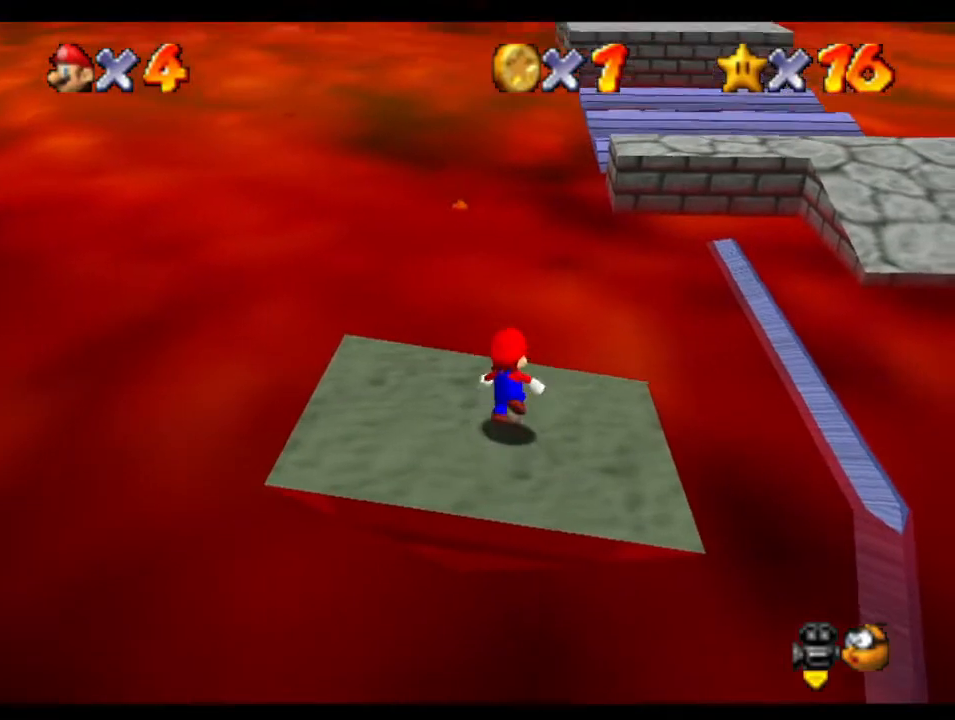
{"buttons": [], "left_stick": "up", "right_stick": "center", "button_events": []}
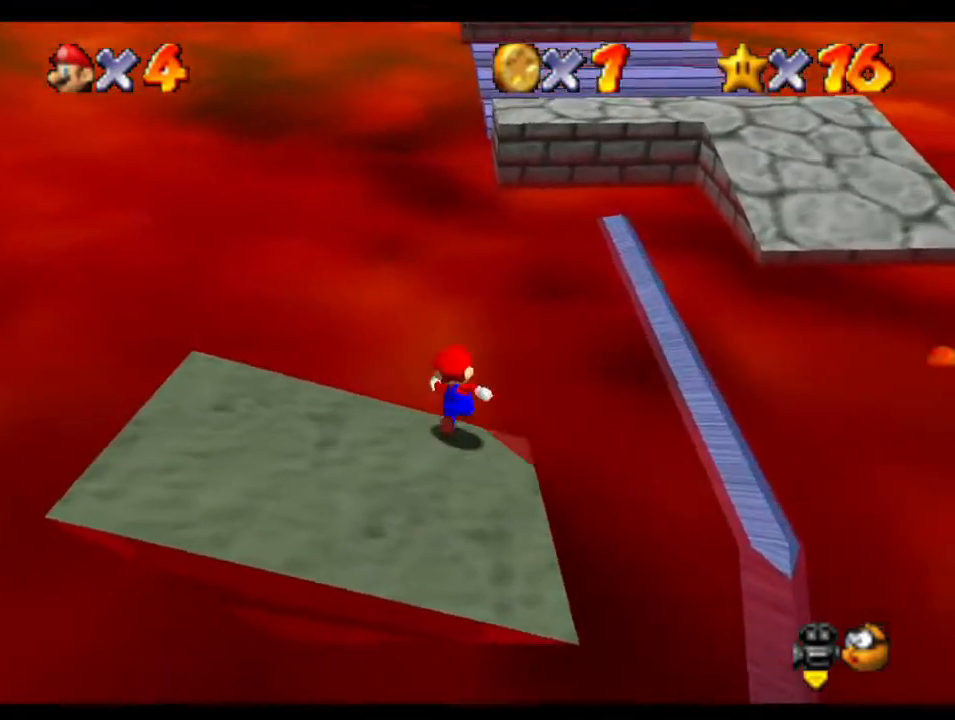
{"buttons": ["A"], "left_stick": "right", "right_stick": "center", "button_events": [[67, "A", "down"]]}
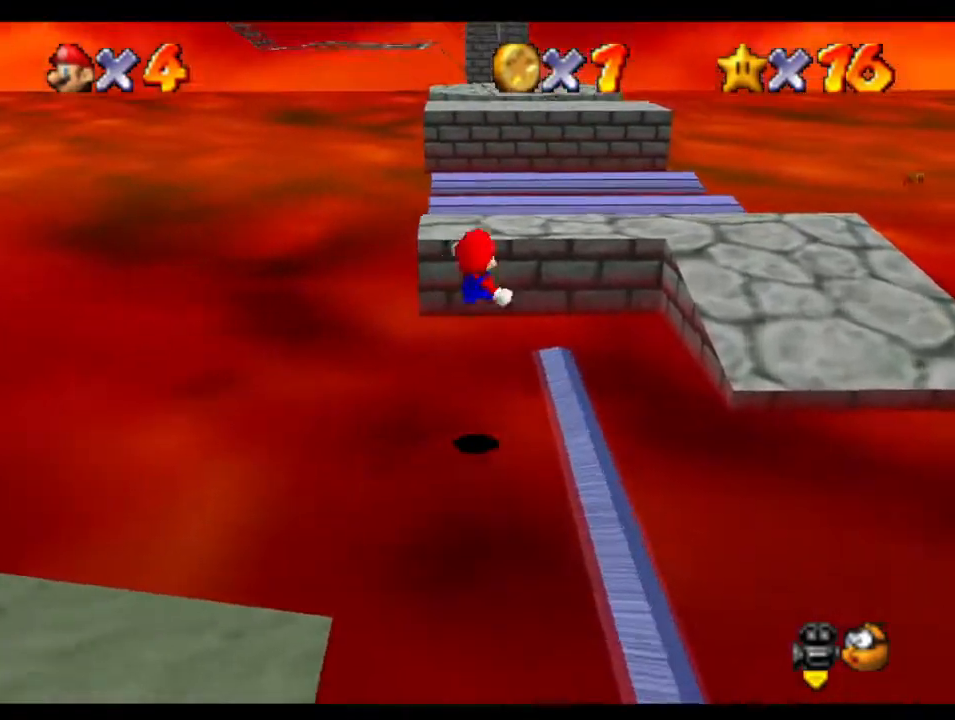
{"buttons": ["A"], "left_stick": "up", "right_stick": "center", "button_events": []}
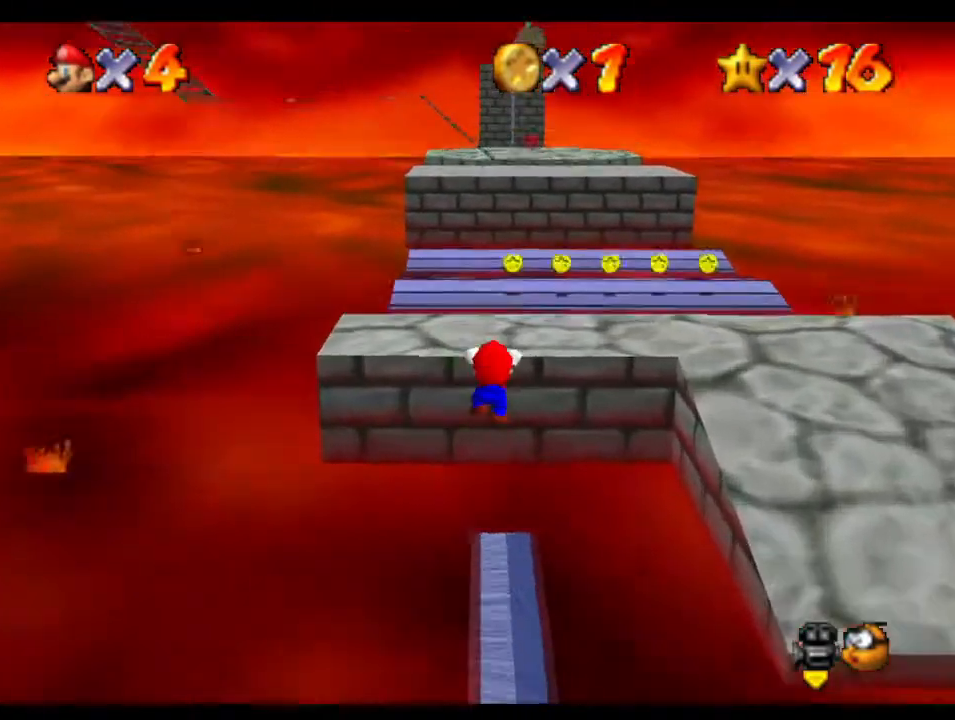
{"buttons": [], "left_stick": "up-left", "right_stick": "center", "button_events": [[17, "A", "up"], [83, "A", "down"], [150, "A", "up"]]}
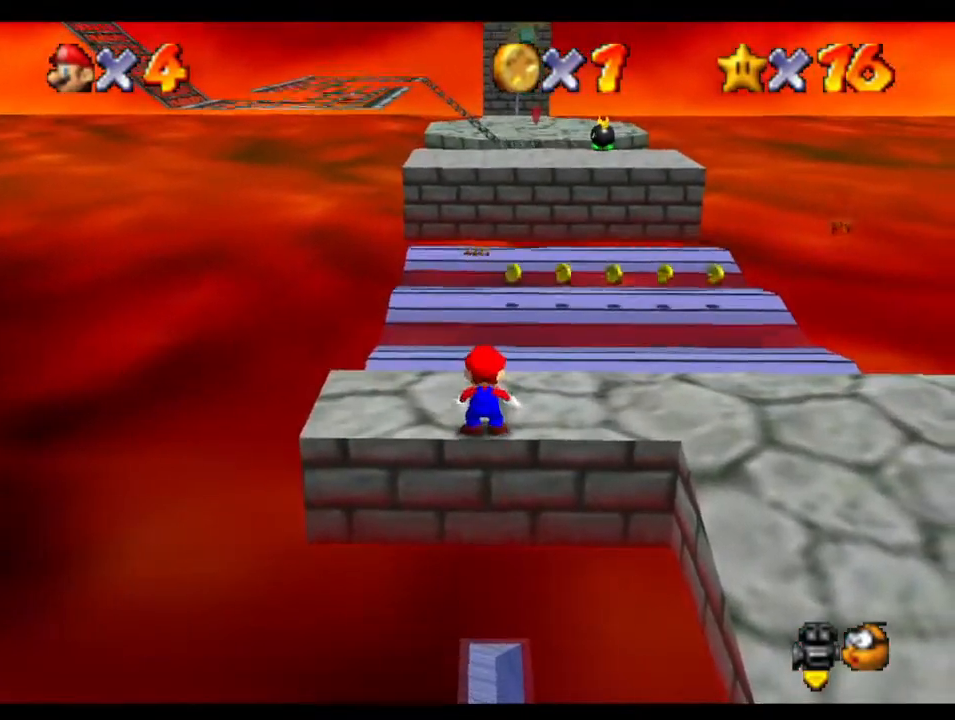
{"buttons": [], "left_stick": "up-left", "right_stick": "center", "button_events": []}
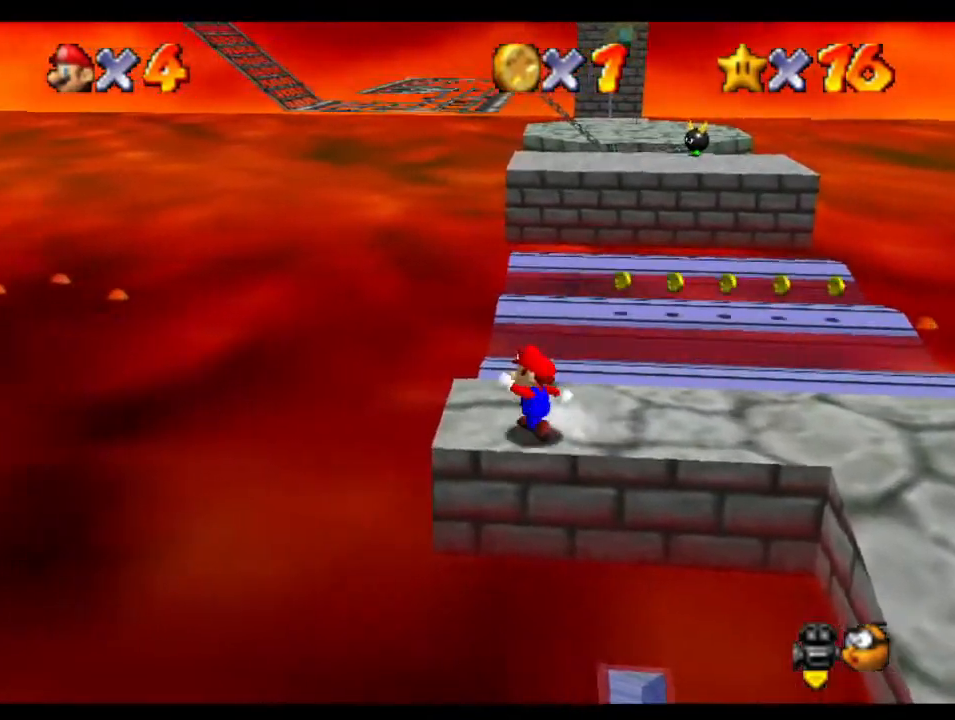
{"buttons": [], "left_stick": "up", "right_stick": "center", "button_events": []}
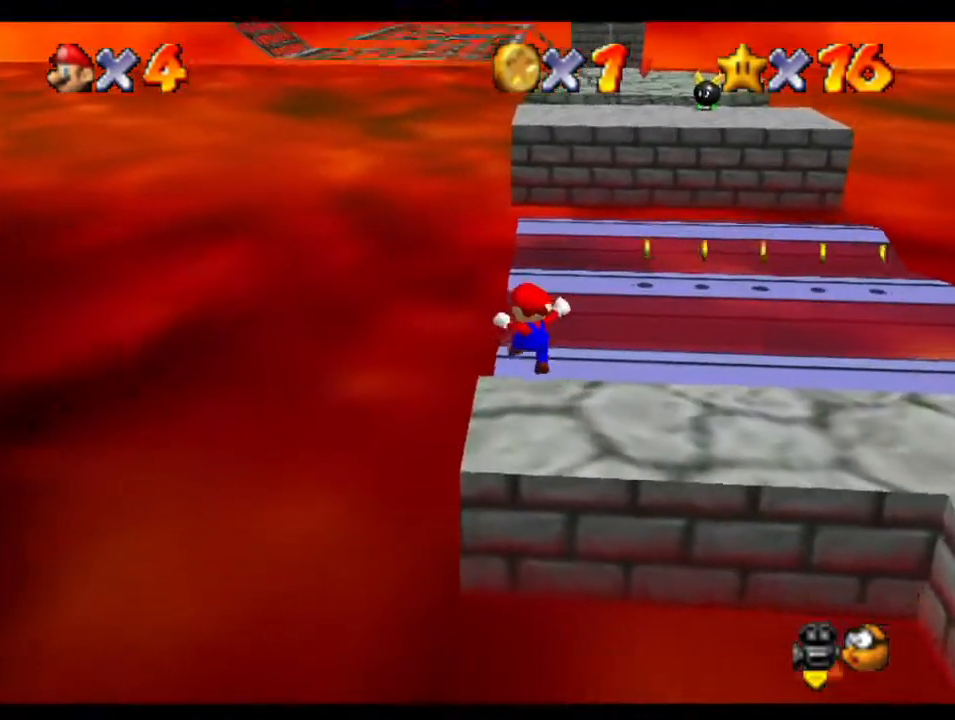
{"buttons": [], "left_stick": "up", "right_stick": "center", "button_events": []}
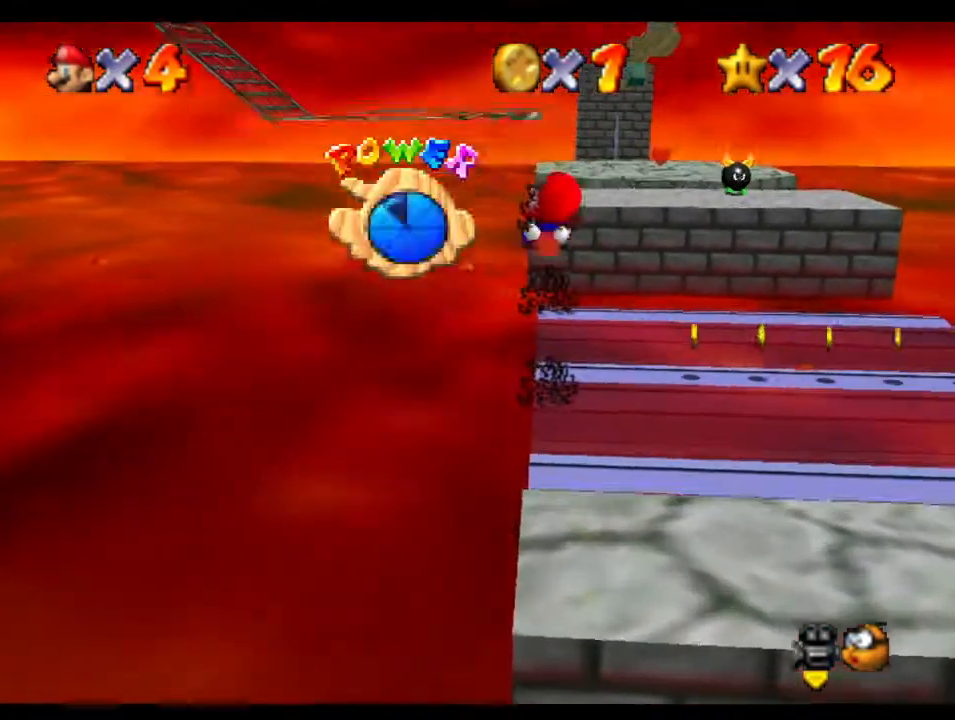
{"buttons": [], "left_stick": "up", "right_stick": "center", "button_events": []}
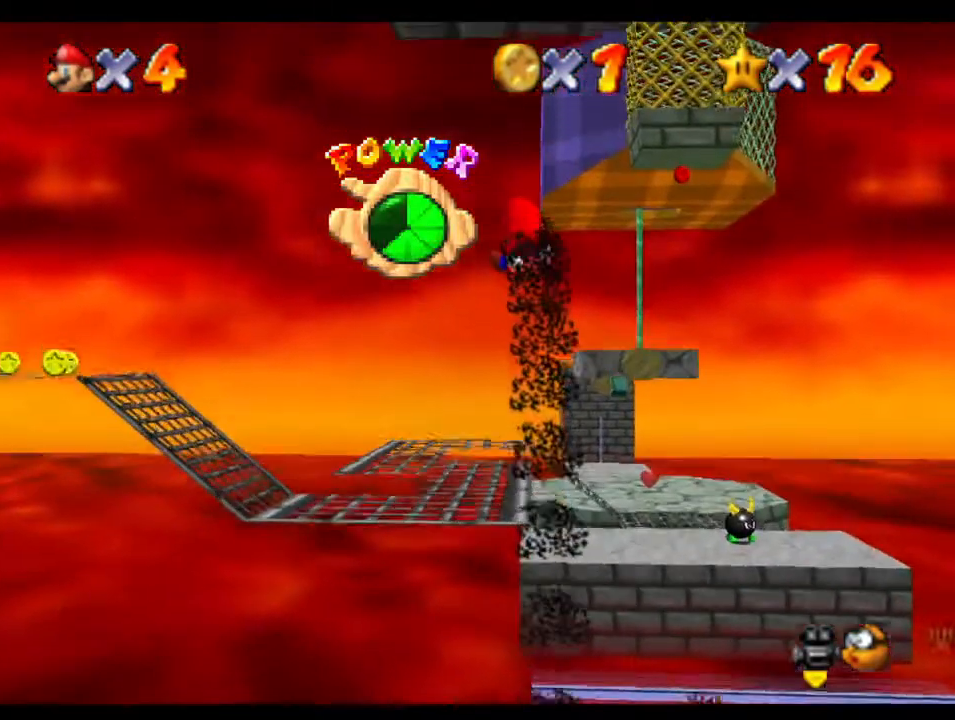
{"buttons": [], "left_stick": "up", "right_stick": "center", "button_events": []}
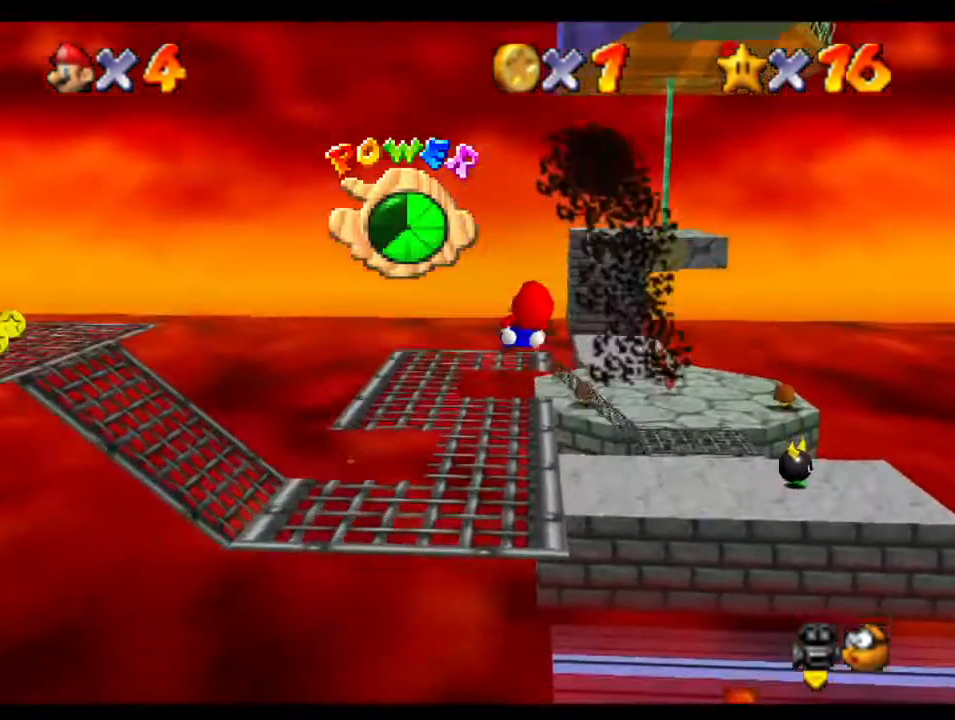
{"buttons": [], "left_stick": "up", "right_stick": "center", "button_events": []}
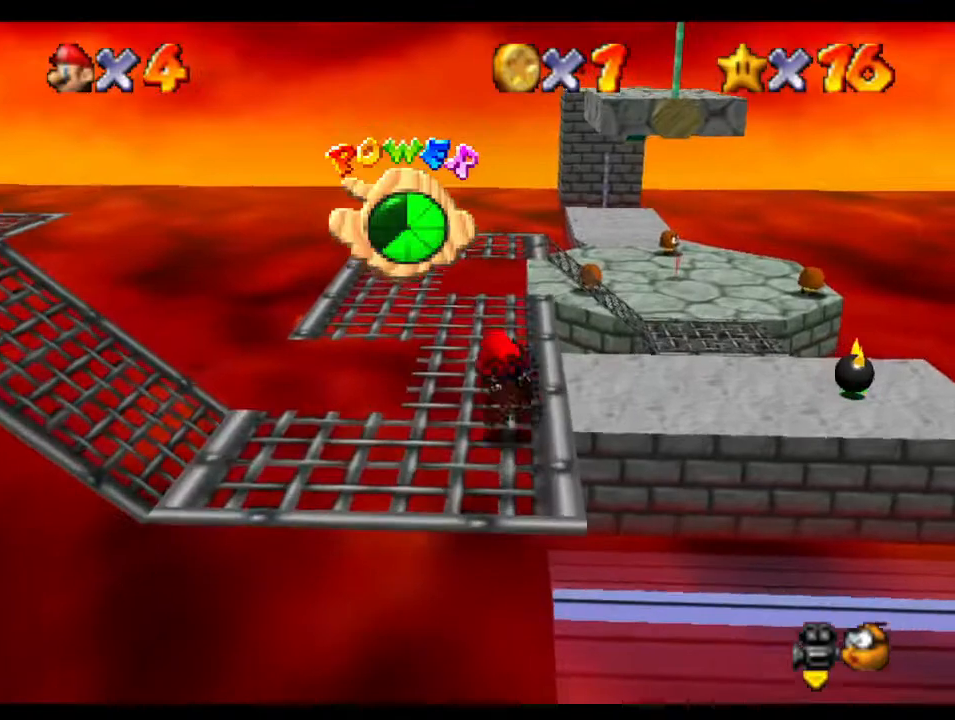
{"buttons": [], "left_stick": "up-left", "right_stick": "center", "button_events": []}
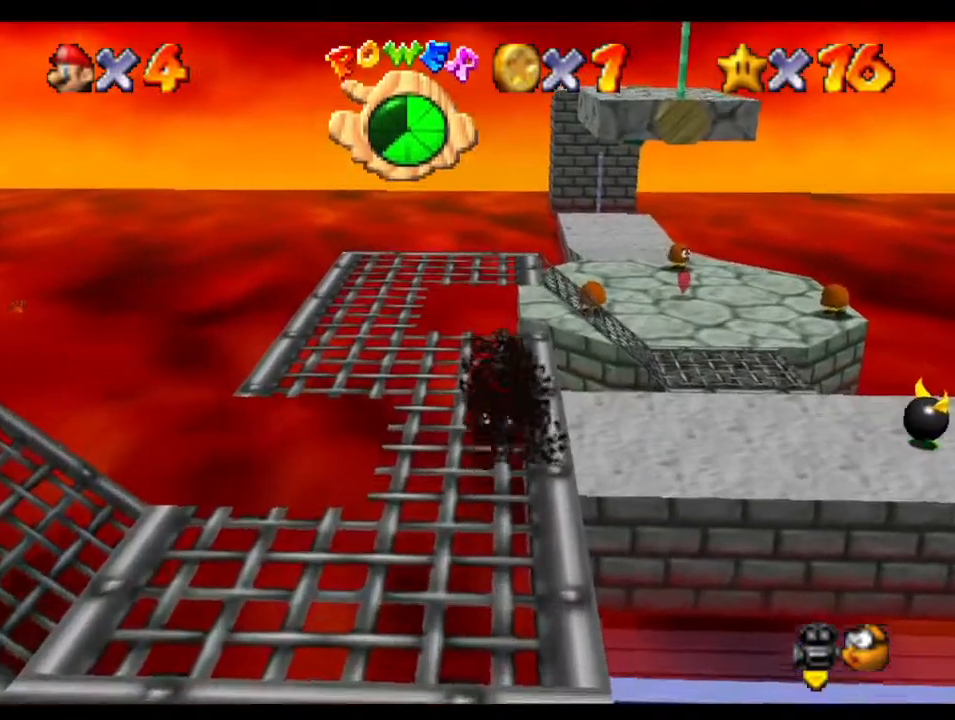
{"buttons": [], "left_stick": "up-left", "right_stick": "center", "button_events": []}
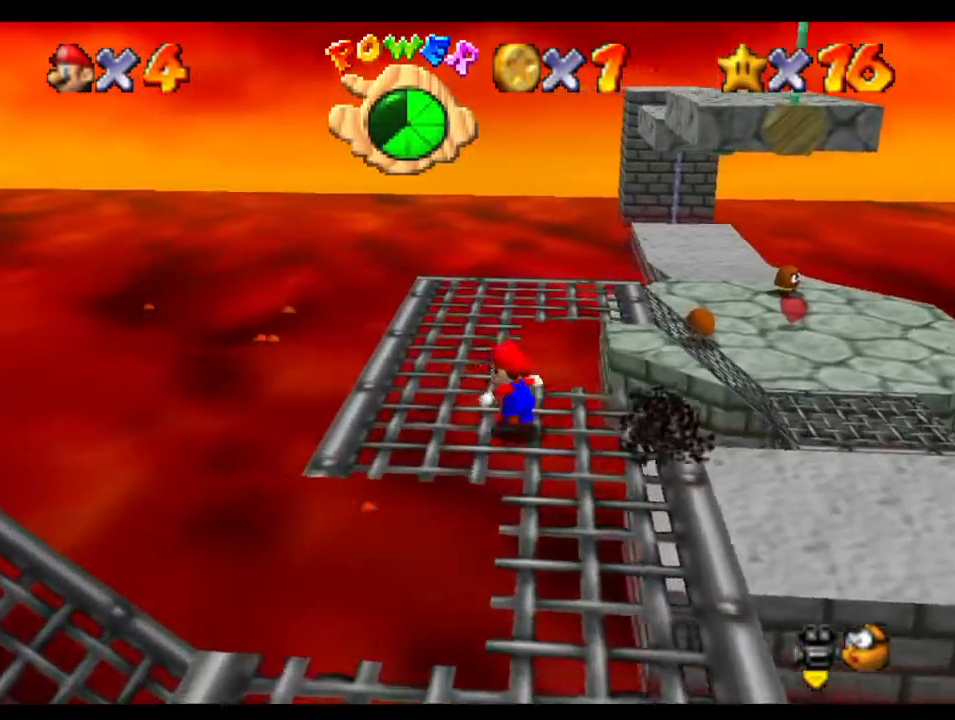
{"buttons": [], "left_stick": "up", "right_stick": "center", "button_events": []}
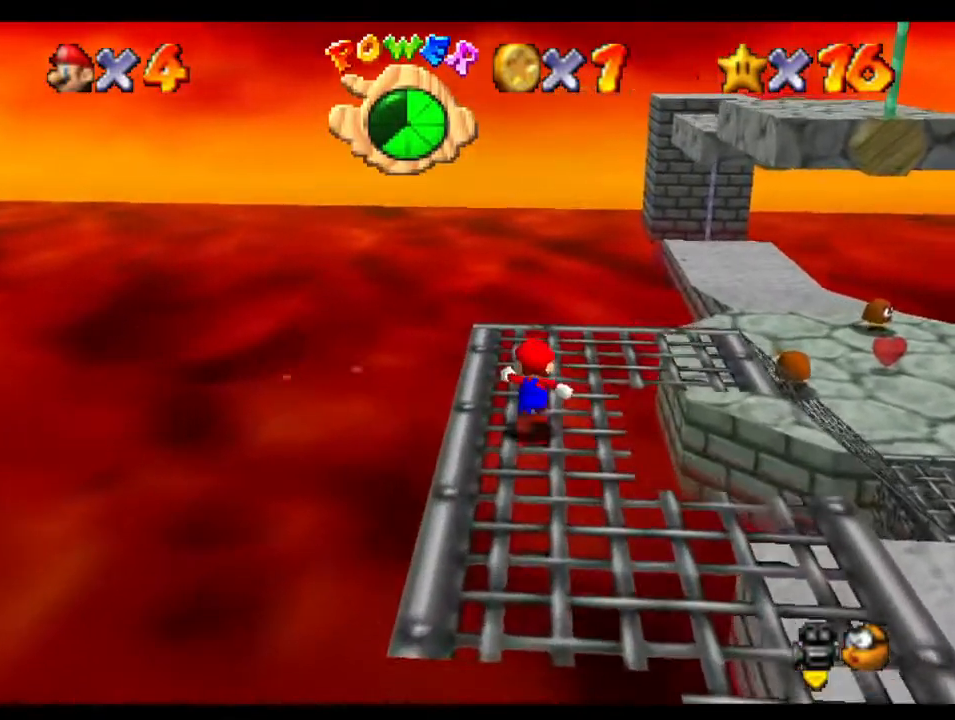
{"buttons": [], "left_stick": "up-right", "right_stick": "center", "button_events": []}
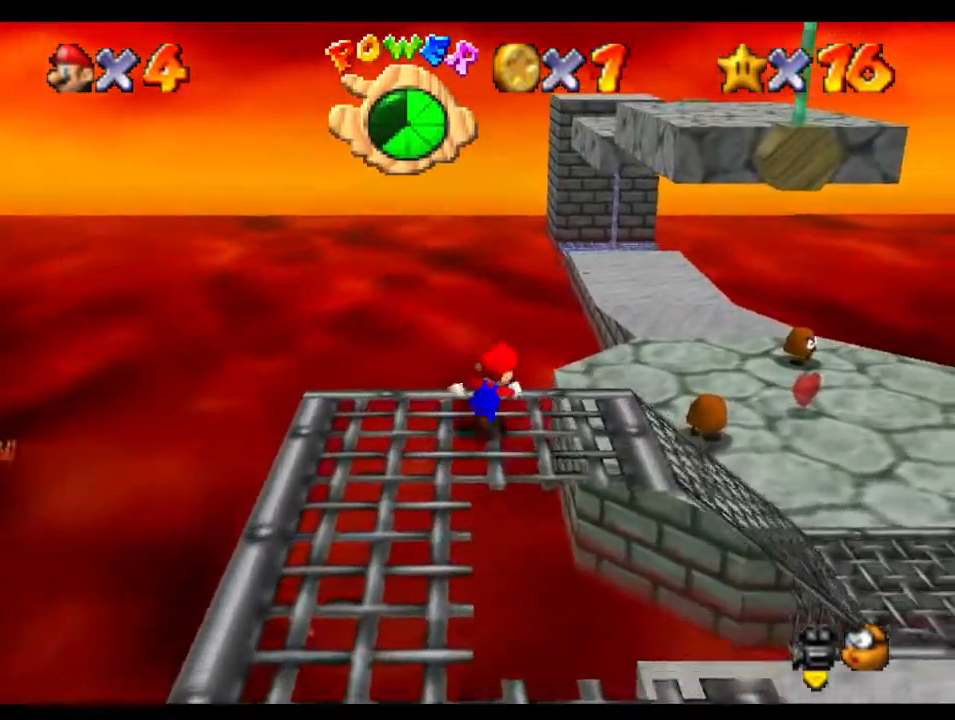
{"buttons": ["A"], "left_stick": "up-right", "right_stick": "center", "button_events": [[117, "A", "down"]]}
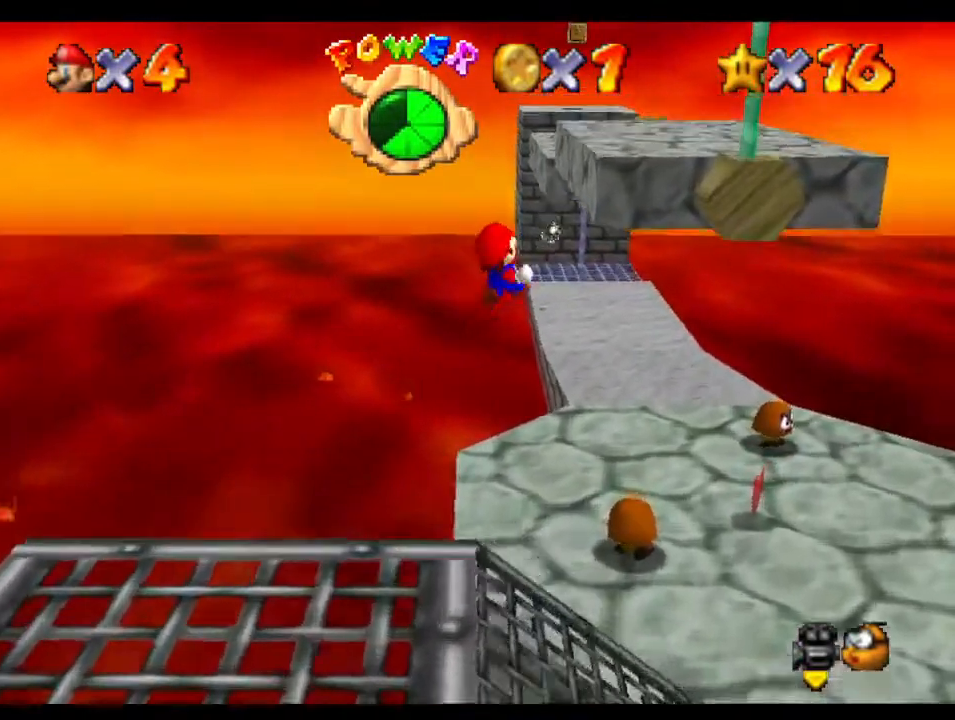
{"buttons": ["A"], "left_stick": "up", "right_stick": "center", "button_events": [[117, "A", "up"], [450, "A", "down"]]}
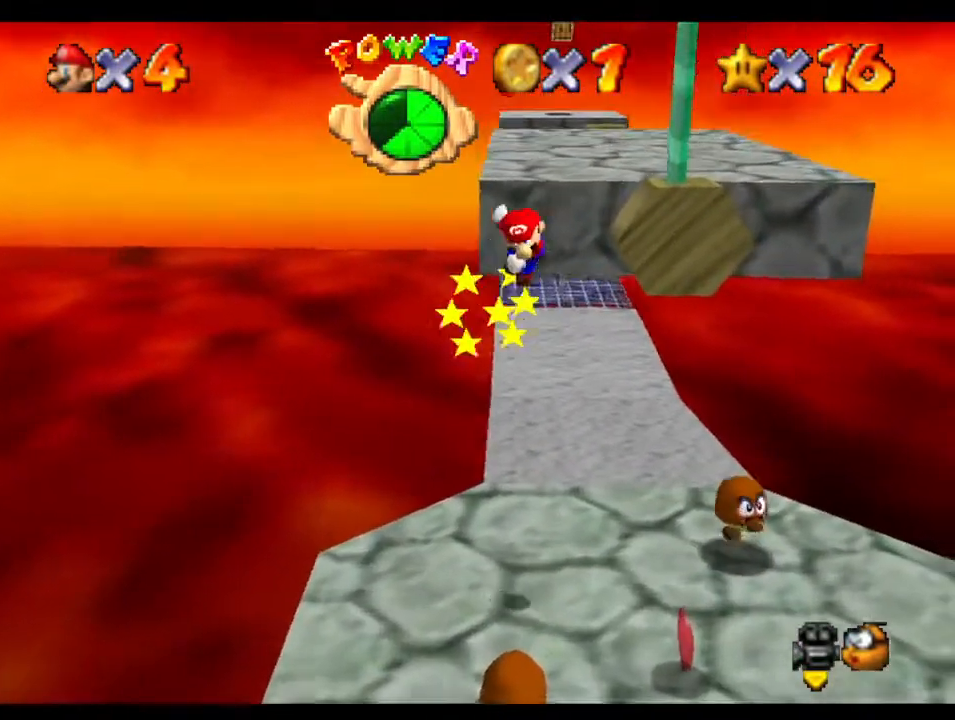
{"buttons": ["A"], "left_stick": "up", "right_stick": "center", "button_events": []}
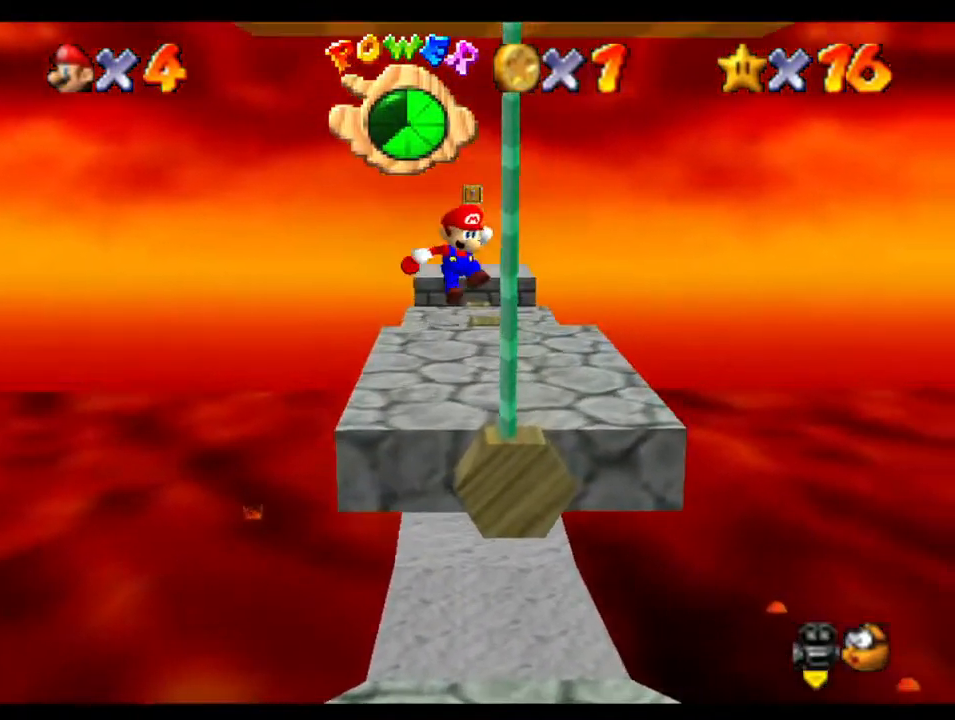
{"buttons": [], "left_stick": "up", "right_stick": "center", "button_events": [[133, "A", "up"]]}
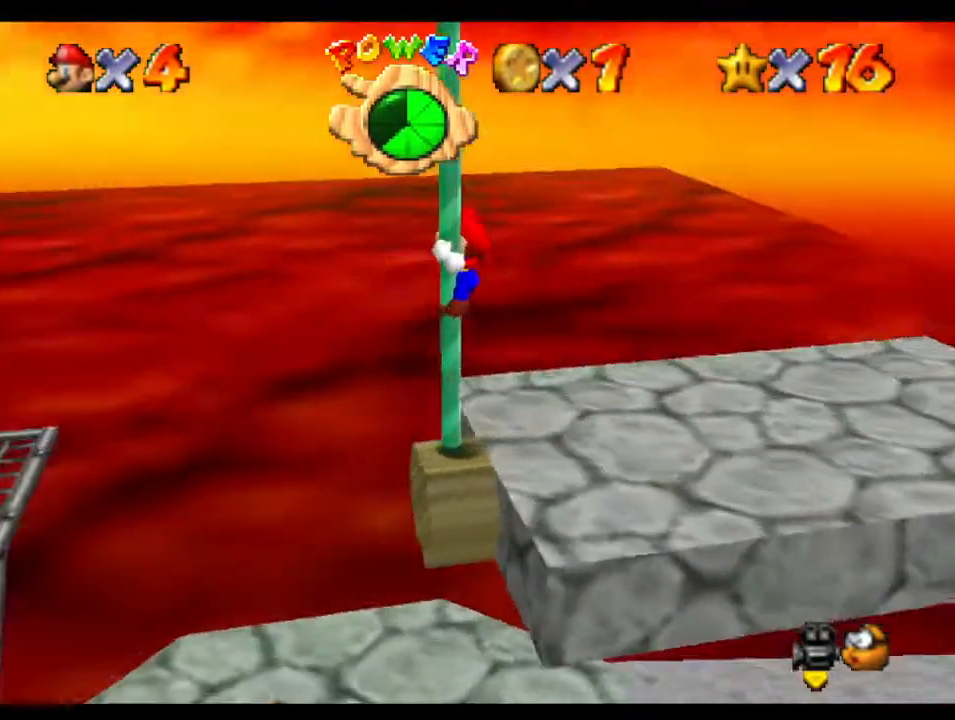
{"buttons": [], "left_stick": "up", "right_stick": "center", "button_events": []}
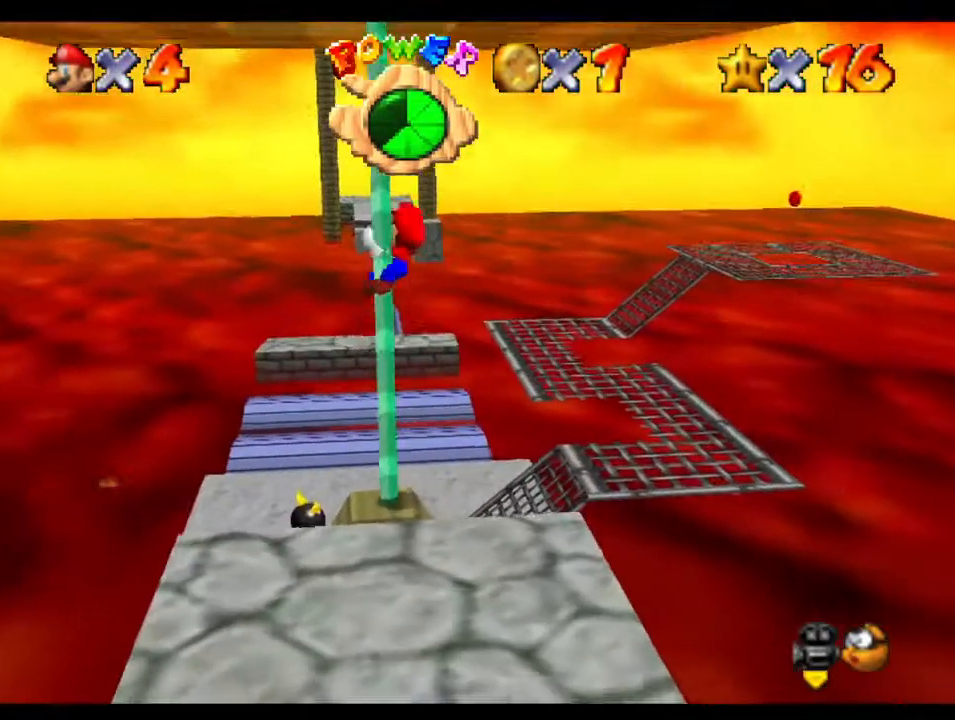
{"buttons": [], "left_stick": "up", "right_stick": "center", "button_events": []}
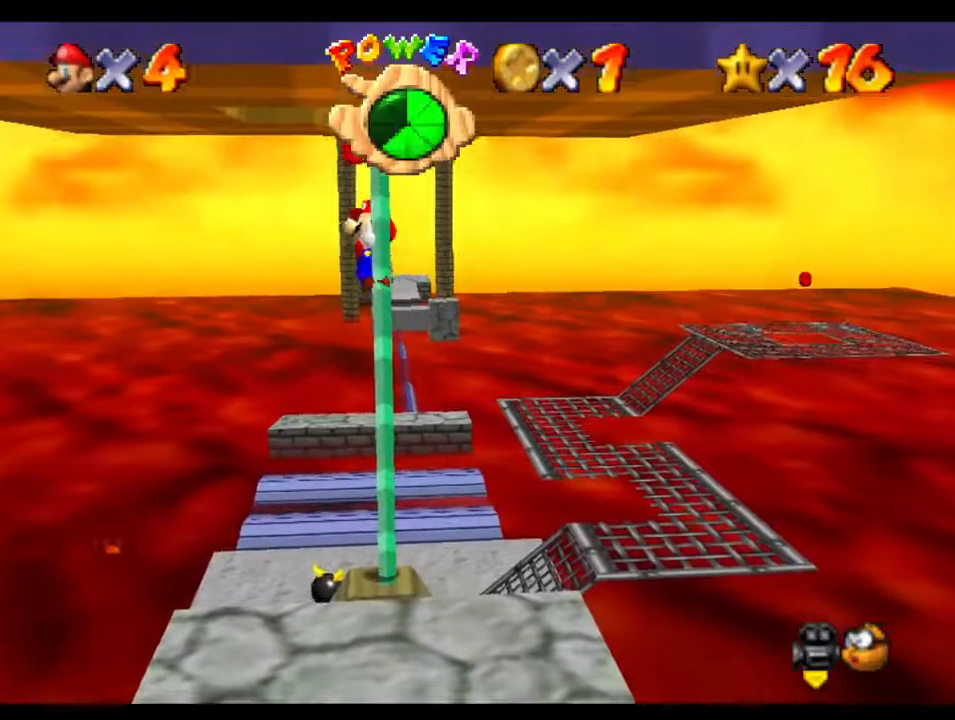
{"buttons": [], "left_stick": "up", "right_stick": "center", "button_events": [[150, "A", "down"], [383, "A", "up"]]}
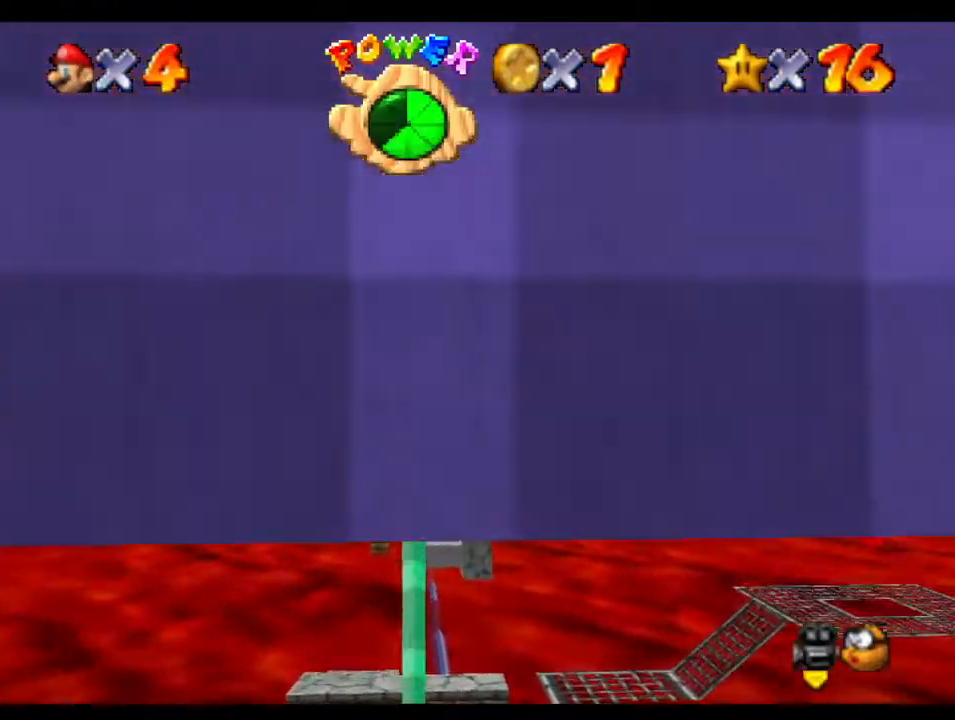
{"buttons": [], "left_stick": "center", "right_stick": "center", "button_events": []}
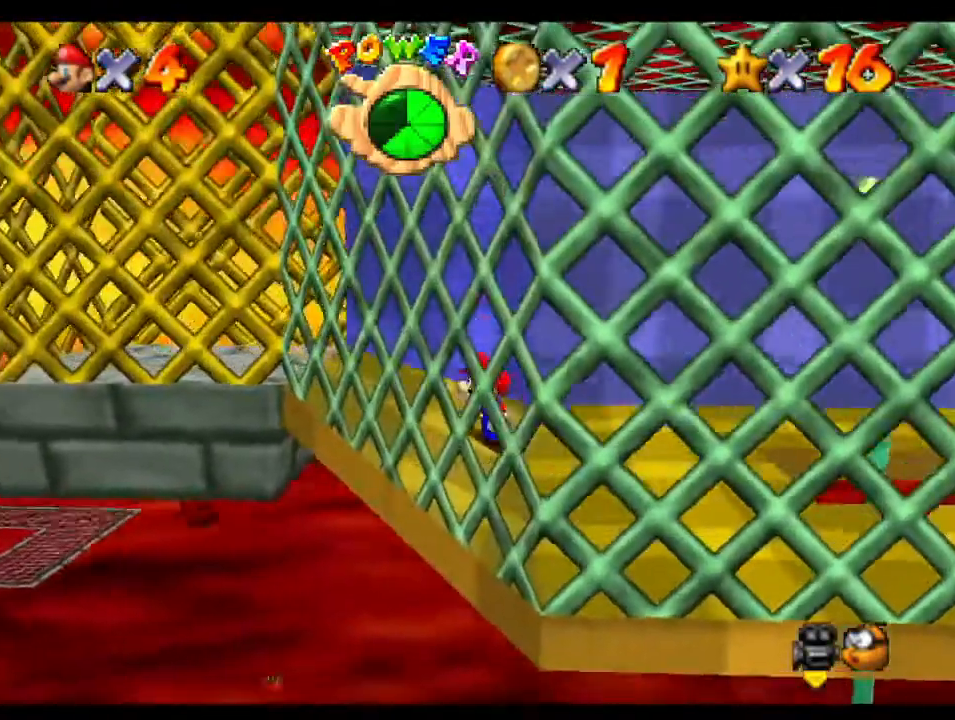
{"buttons": [], "left_stick": "left", "right_stick": "center", "button_events": [[117, "A", "down"], [217, "A", "up"], [217, "B", "down"], [283, "B", "up"]]}
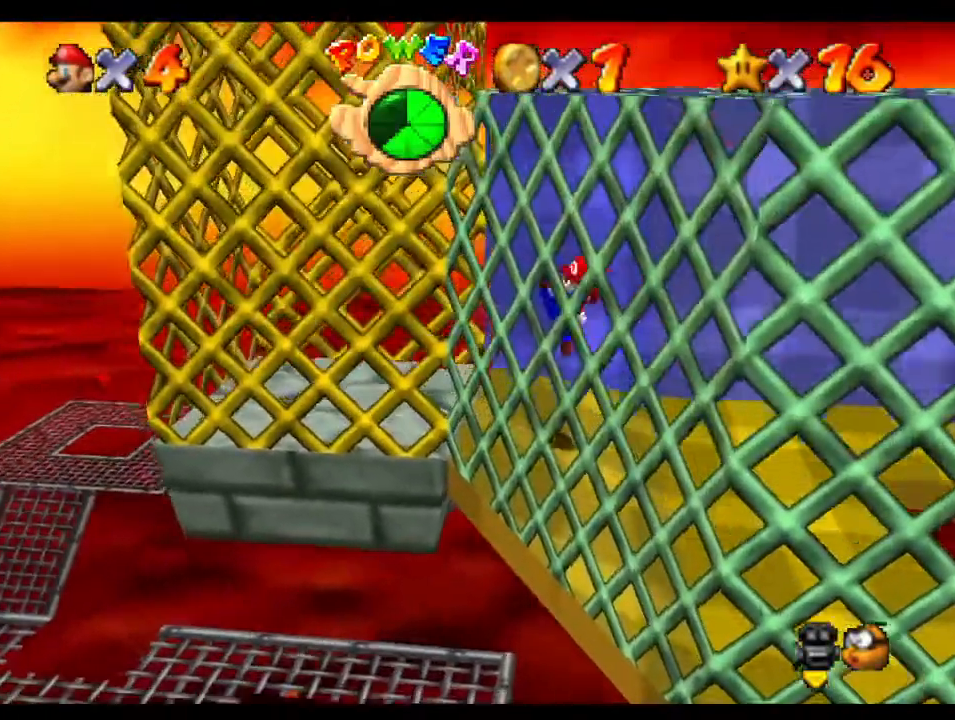
{"buttons": ["A"], "left_stick": "left", "right_stick": "center", "button_events": [[233, "A", "down"]]}